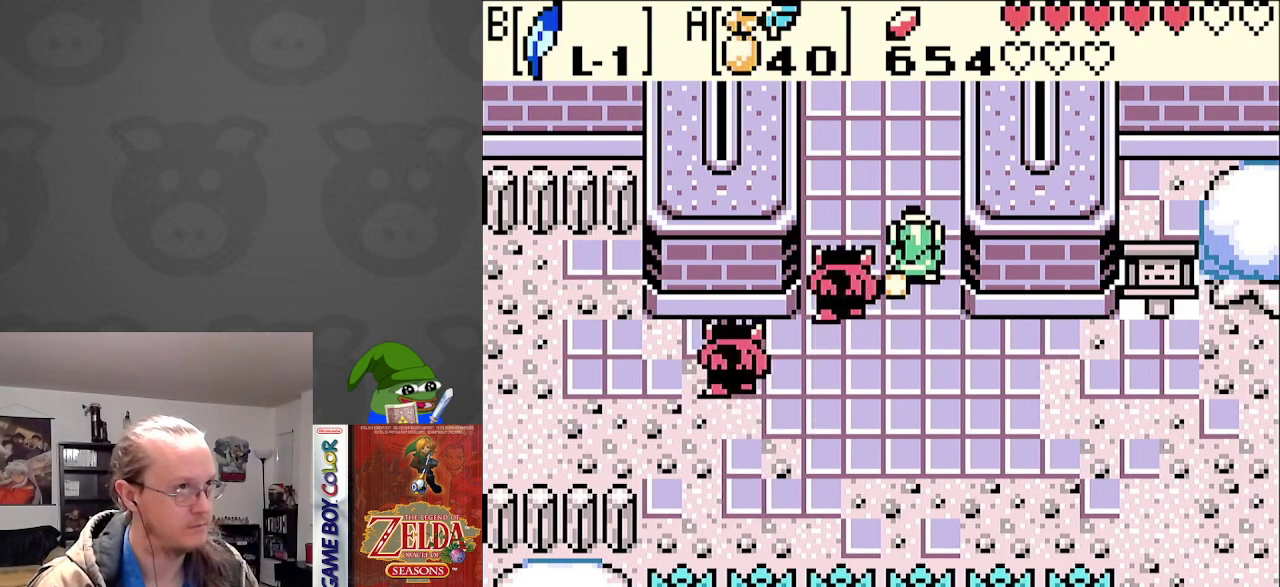
Gameplay with a controller (Nintendo layout); each line is a JSON object with the inputs held at the frame after it. "events" lists button and stick changes between this image and that frame as [ms after this image, input, new state], when the widget could be followed in between. Not read: L3 R3.
{"buttons": ["DPAD_UP", "DPAD_LEFT"], "events": [[433, "DPAD_LEFT", "down"]]}
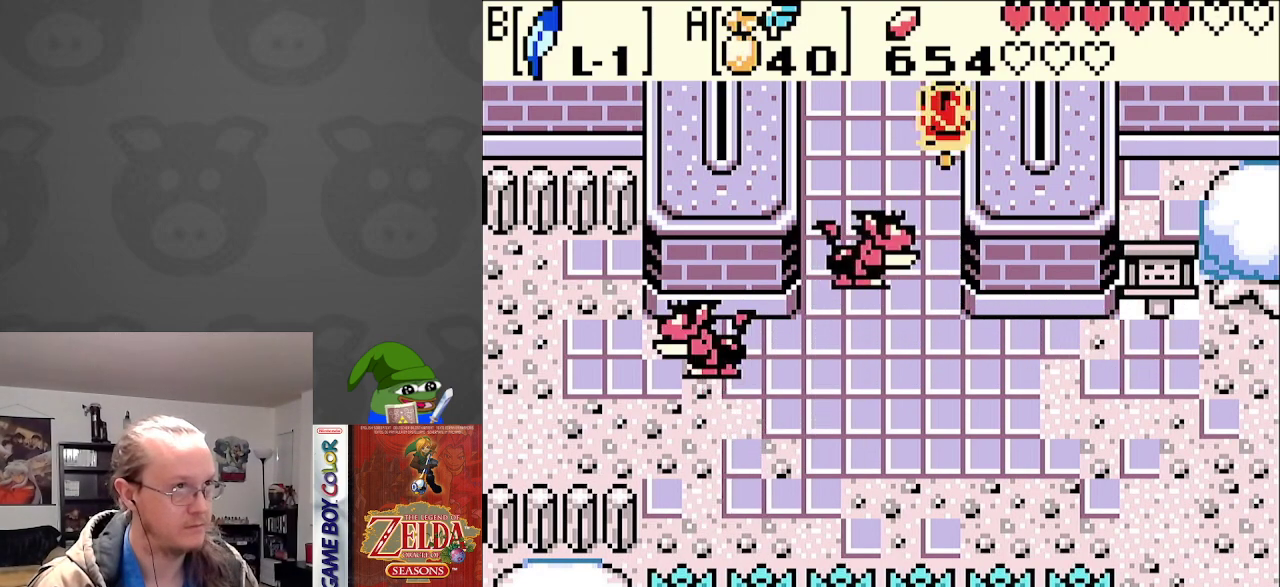
{"buttons": [], "events": [[167, "DPAD_LEFT", "up"], [300, "DPAD_UP", "up"]]}
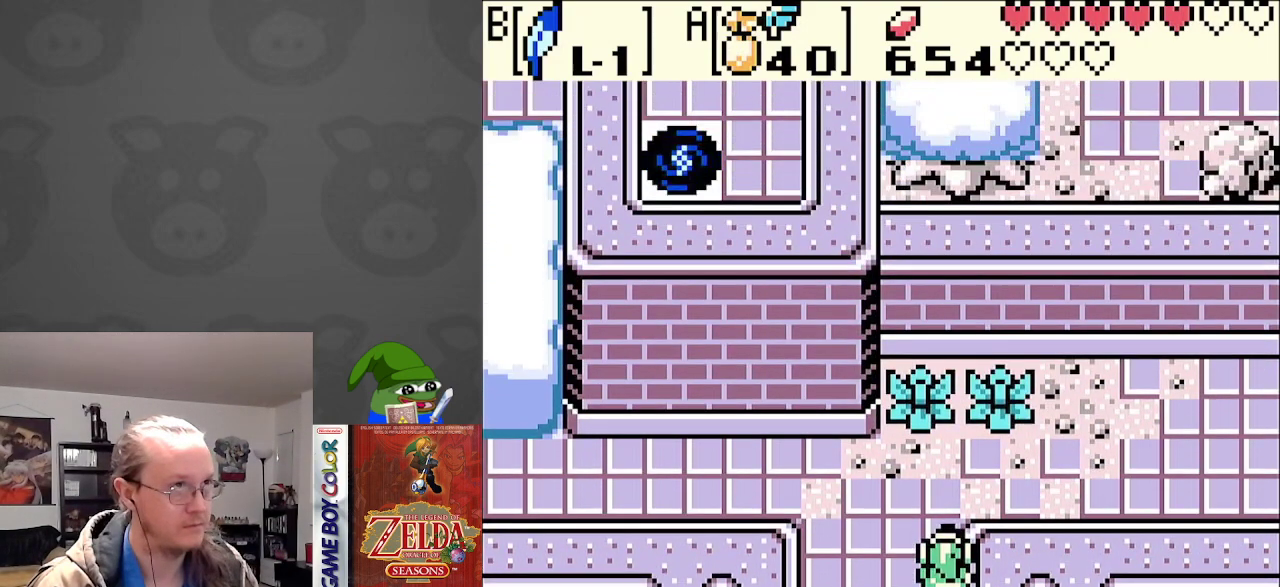
{"buttons": ["B", "DPAD_UP"], "events": [[67, "DPAD_UP", "down"], [400, "DPAD_UP", "up"], [417, "B", "down"], [500, "DPAD_UP", "down"]]}
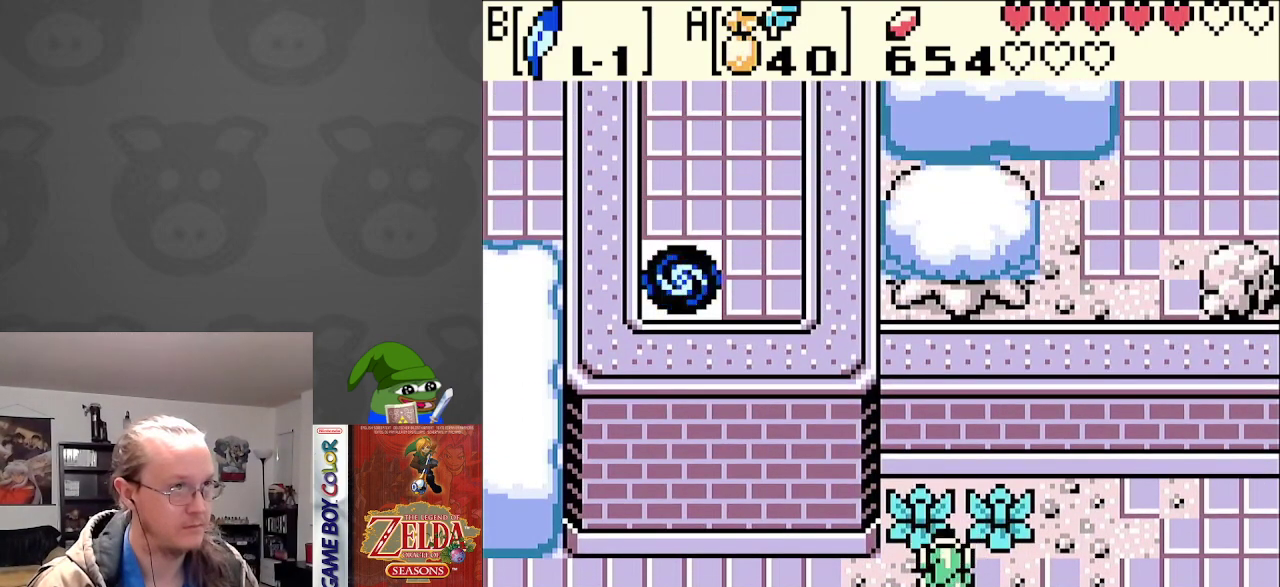
{"buttons": ["DPAD_RIGHT"], "events": [[50, "B", "up"], [133, "DPAD_UP", "up"], [367, "DPAD_RIGHT", "down"]]}
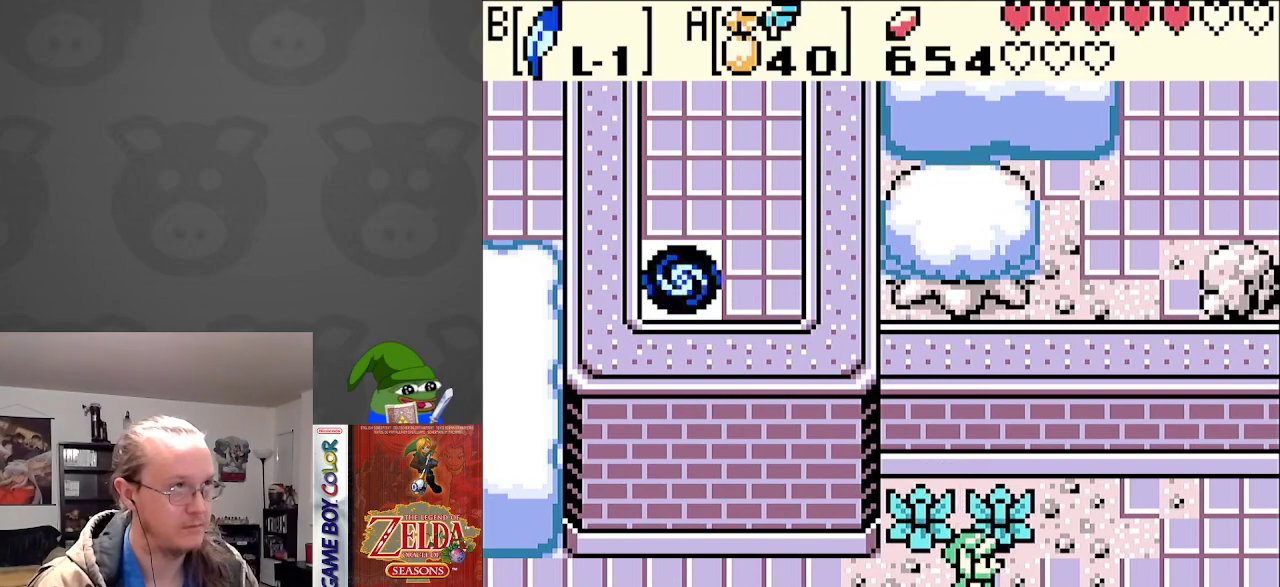
{"buttons": ["DPAD_RIGHT"], "events": [[283, "DPAD_UP", "down"], [500, "DPAD_UP", "up"]]}
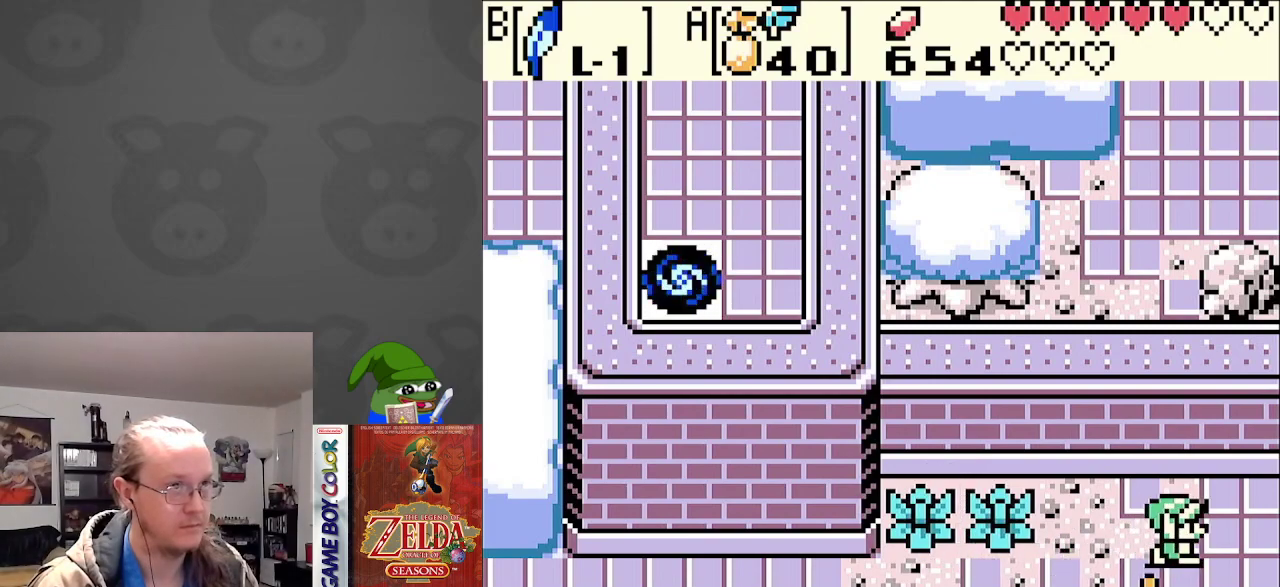
{"buttons": ["DPAD_RIGHT"], "events": []}
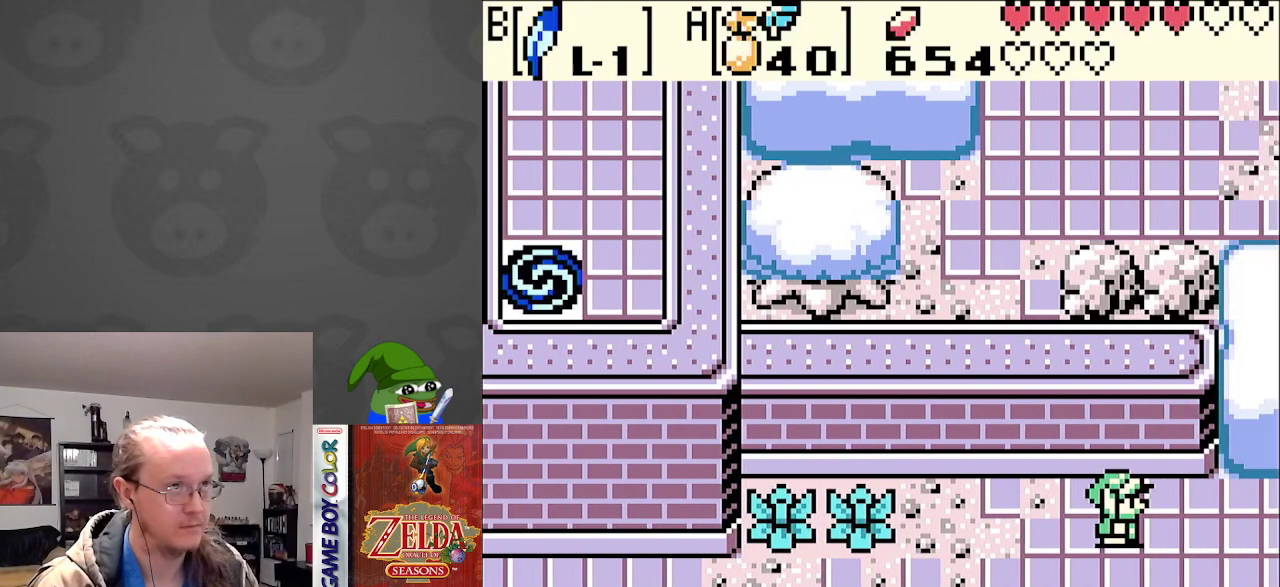
{"buttons": ["DPAD_RIGHT"], "events": []}
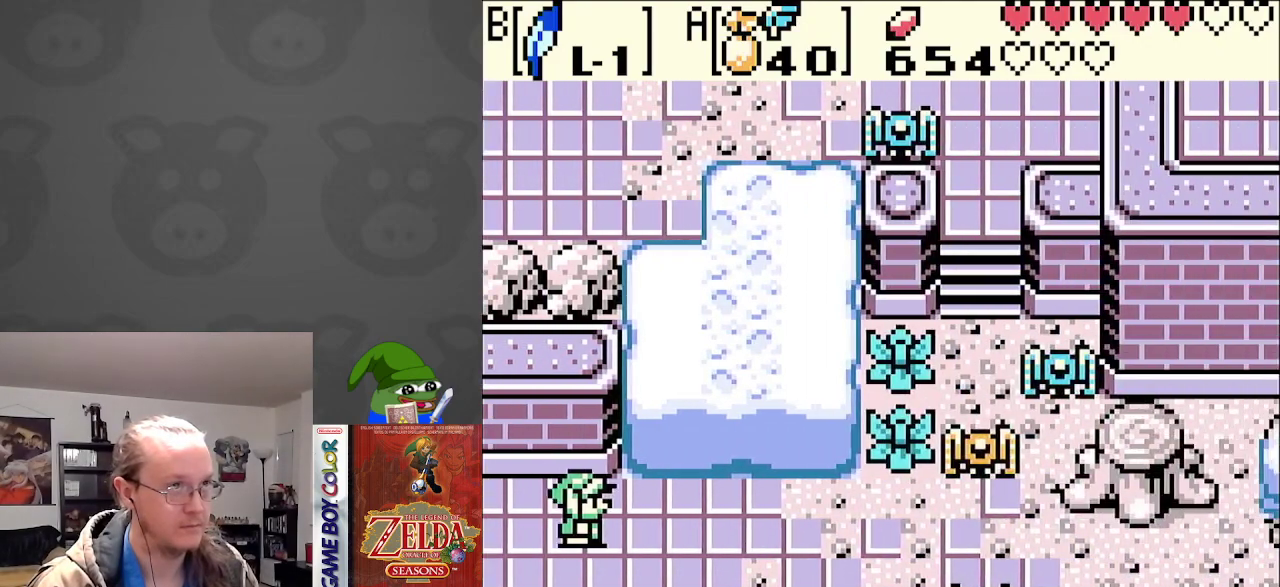
{"buttons": ["DPAD_RIGHT"], "events": []}
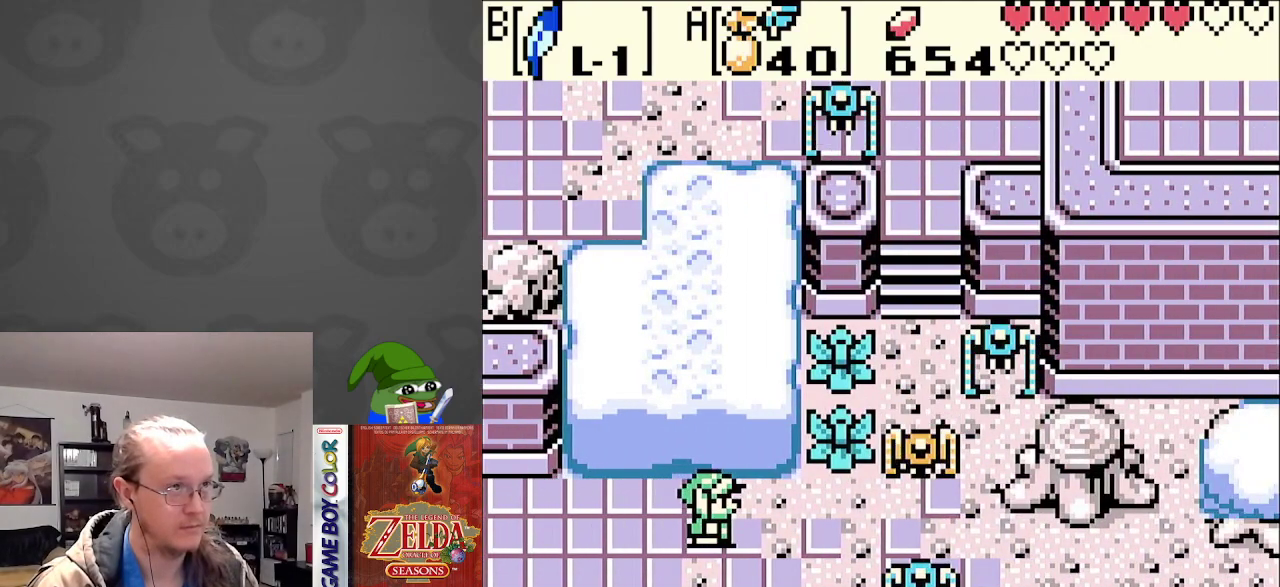
{"buttons": ["DPAD_RIGHT"], "events": [[167, "DPAD_DOWN", "down"], [267, "DPAD_DOWN", "up"]]}
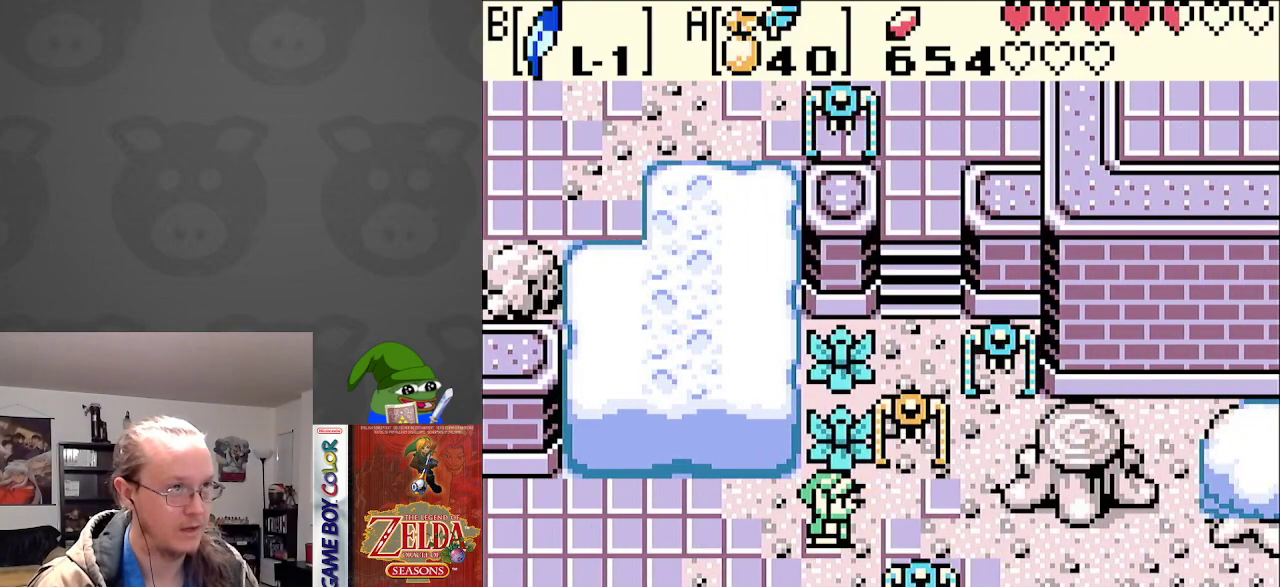
{"buttons": ["DPAD_DOWN", "DPAD_RIGHT"], "events": [[500, "DPAD_DOWN", "down"]]}
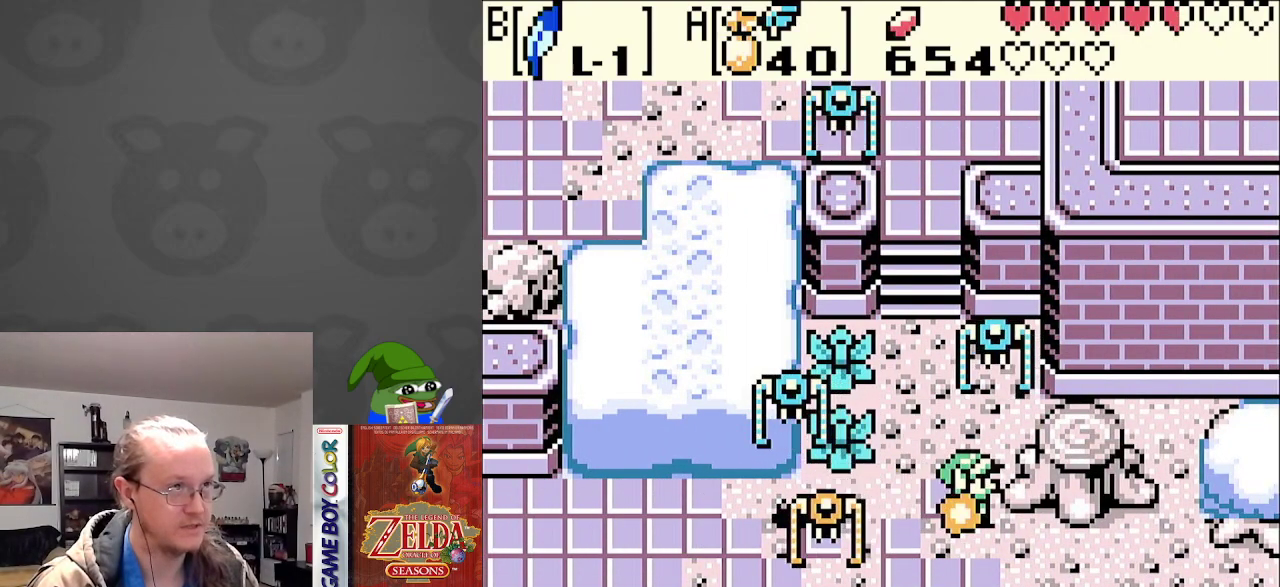
{"buttons": ["DPAD_RIGHT"], "events": [[183, "DPAD_DOWN", "up"]]}
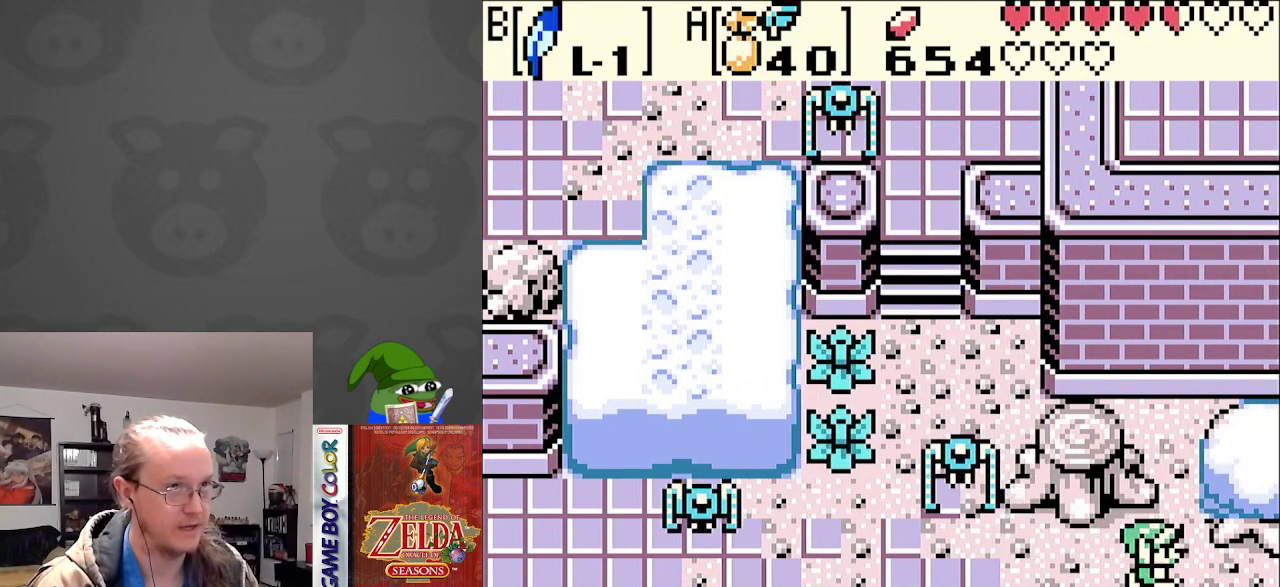
{"buttons": ["DPAD_RIGHT"], "events": []}
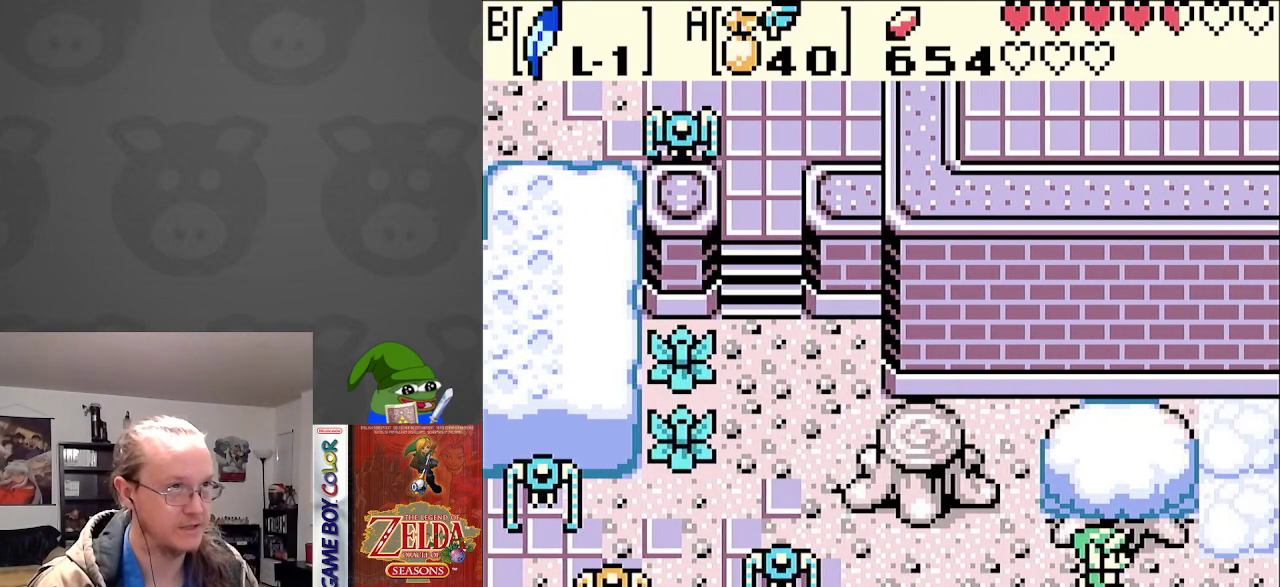
{"buttons": ["DPAD_RIGHT"], "events": [[117, "DPAD_RIGHT", "up"], [500, "DPAD_RIGHT", "down"]]}
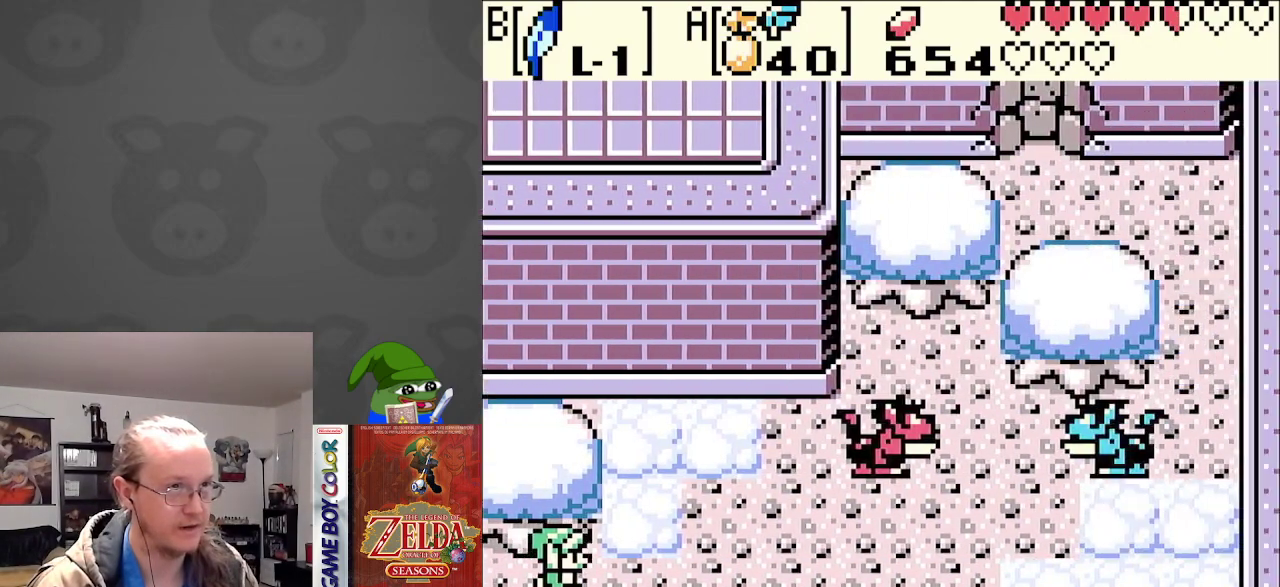
{"buttons": ["DPAD_LEFT"], "events": [[333, "DPAD_RIGHT", "up"], [350, "DPAD_LEFT", "down"]]}
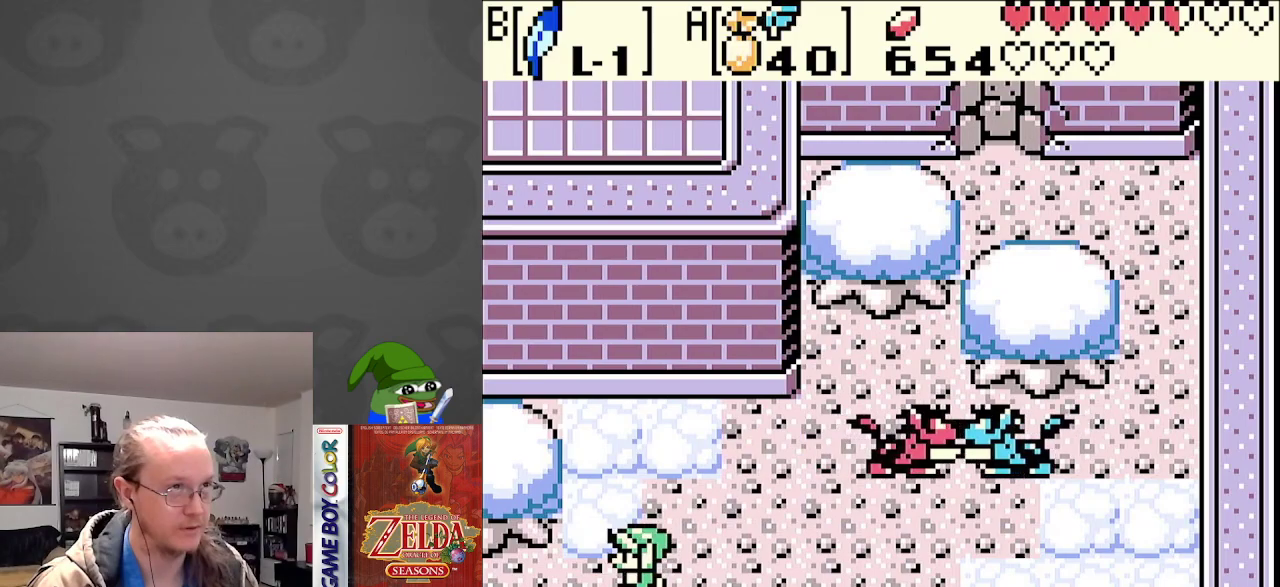
{"buttons": ["DPAD_LEFT"], "events": []}
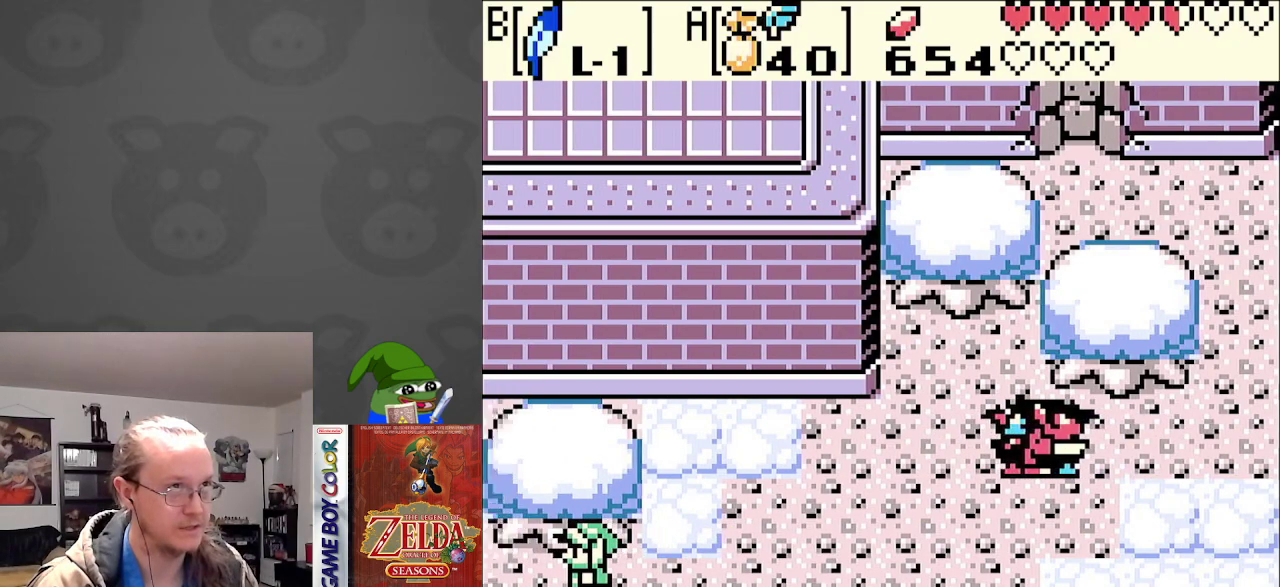
{"buttons": ["DPAD_LEFT"], "events": []}
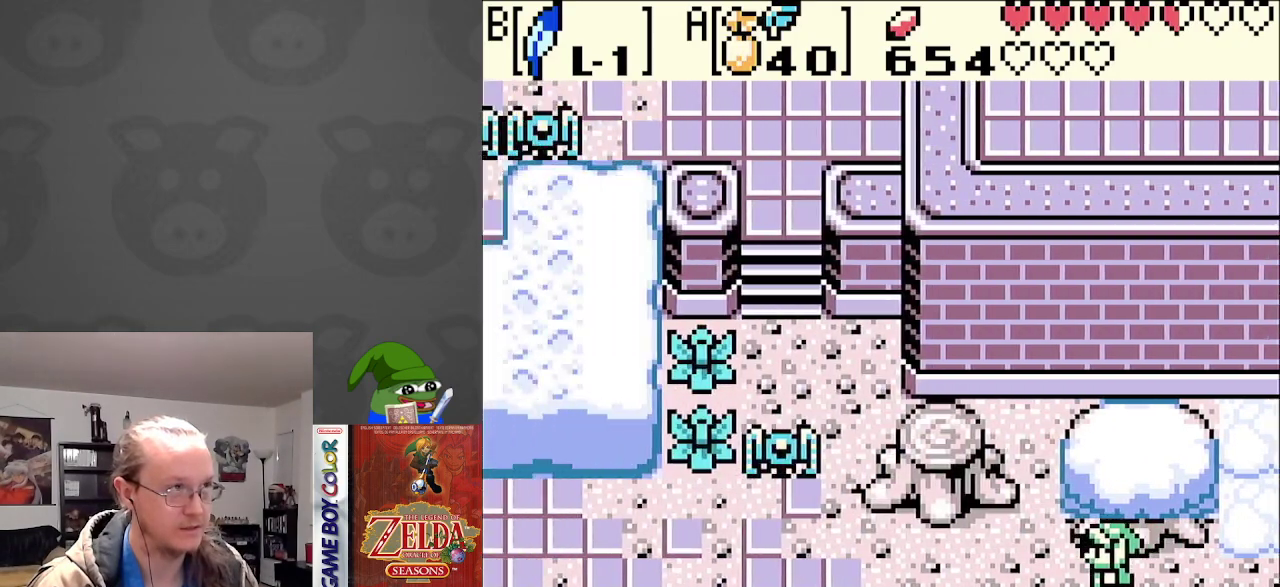
{"buttons": [], "events": [[200, "DPAD_LEFT", "up"], [350, "START", "down"], [500, "START", "up"]]}
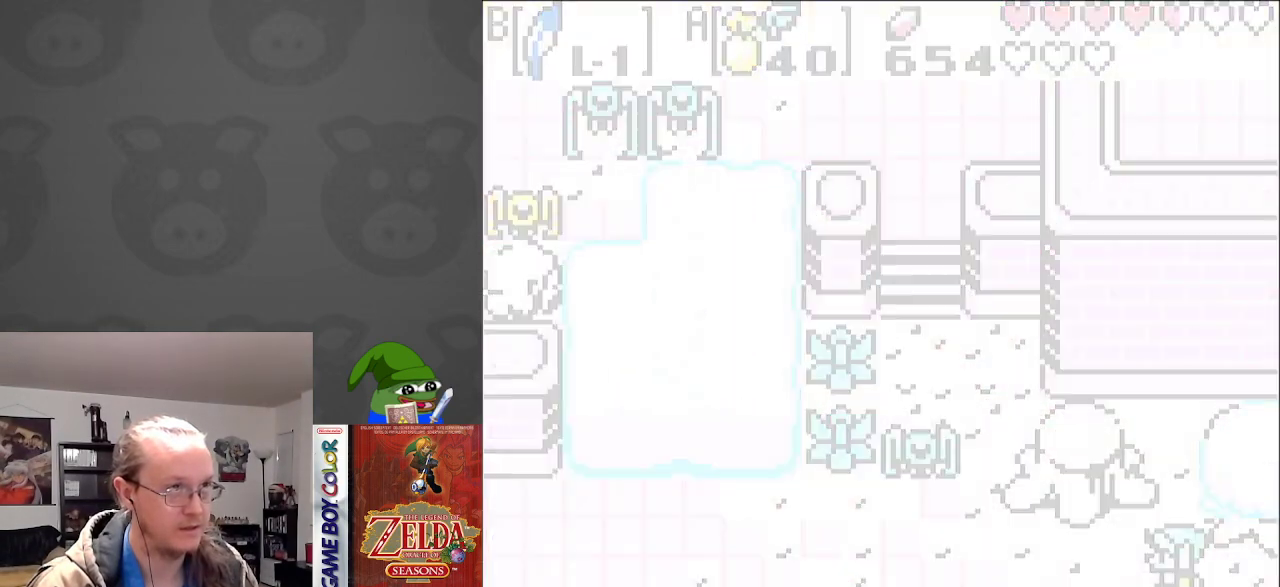
{"buttons": [], "events": []}
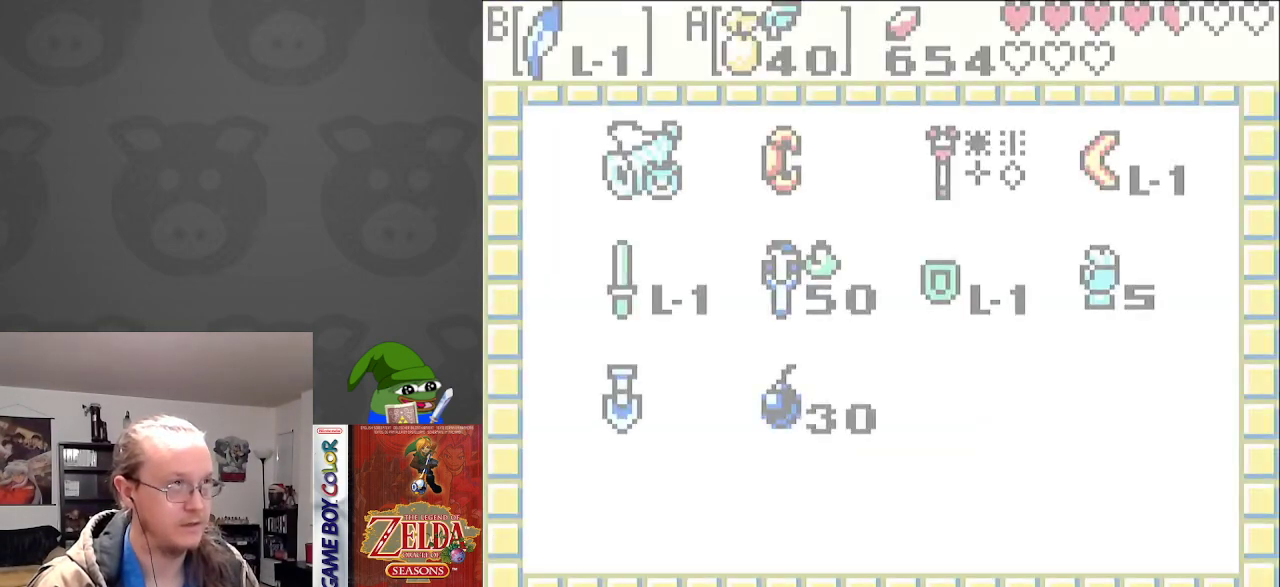
{"buttons": ["B"], "events": [[400, "B", "down"]]}
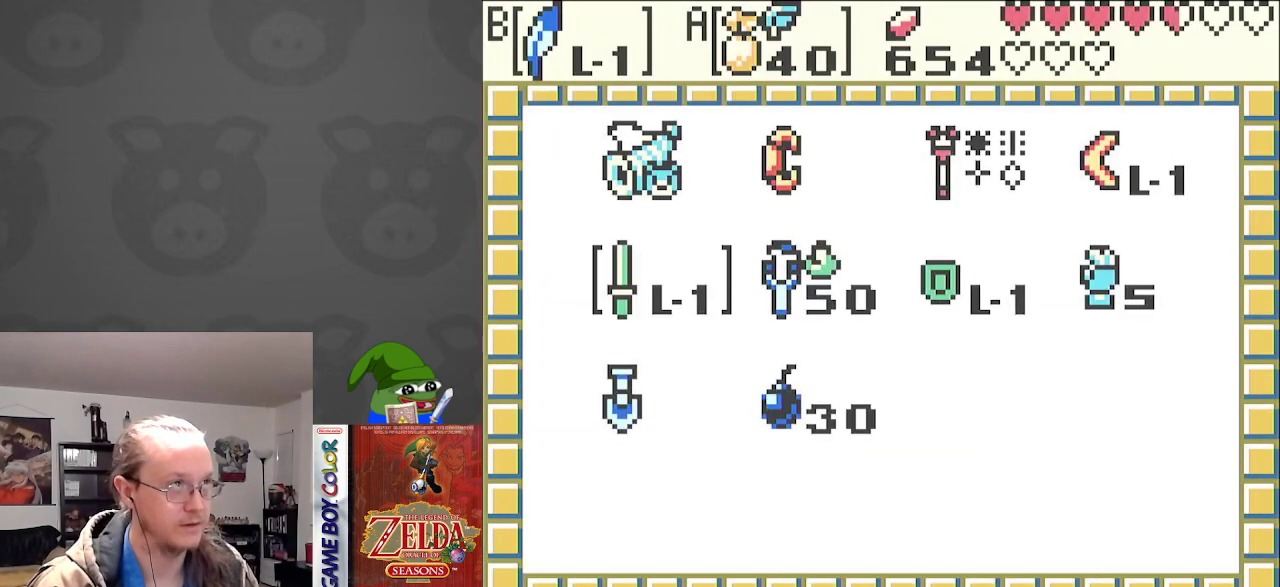
{"buttons": ["DPAD_LEFT"], "events": [[17, "B", "up"], [100, "START", "down"], [233, "START", "up"], [250, "DPAD_LEFT", "down"]]}
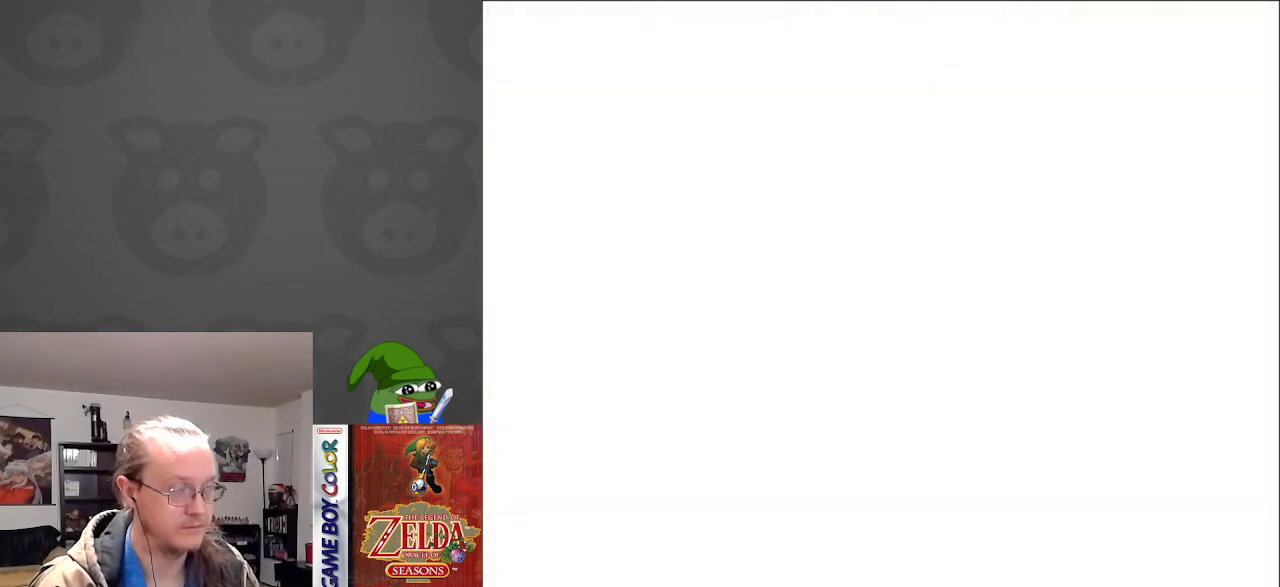
{"buttons": ["DPAD_LEFT"], "events": []}
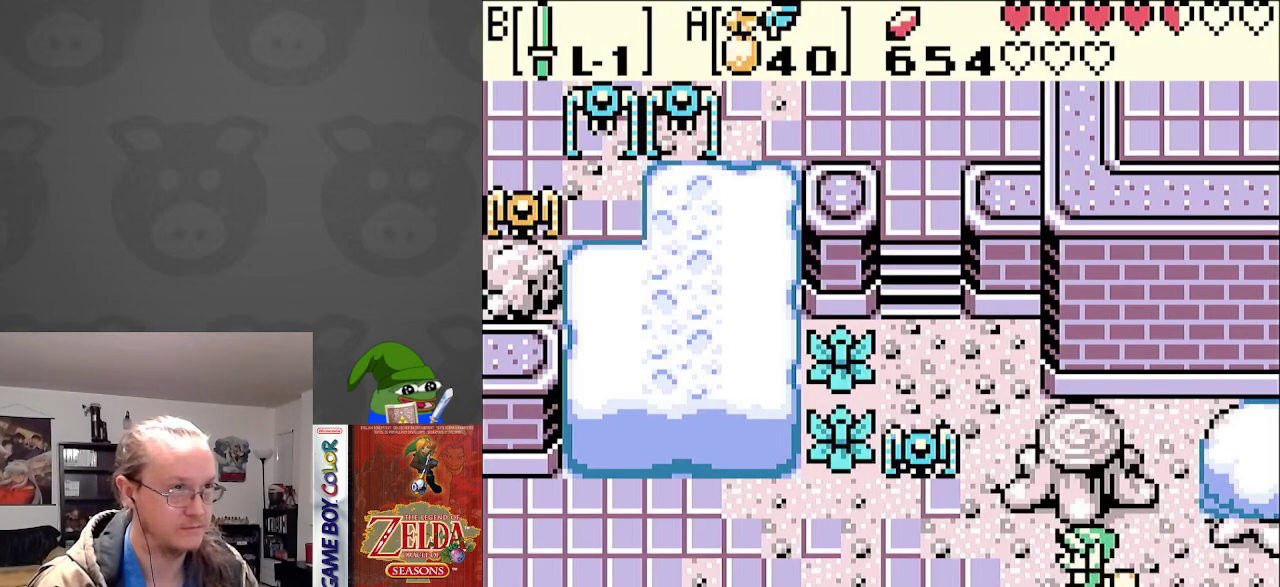
{"buttons": ["B"], "events": [[67, "DPAD_UP", "down"], [150, "DPAD_LEFT", "up"], [183, "B", "down"], [317, "DPAD_UP", "up"], [333, "B", "up"], [400, "B", "down"]]}
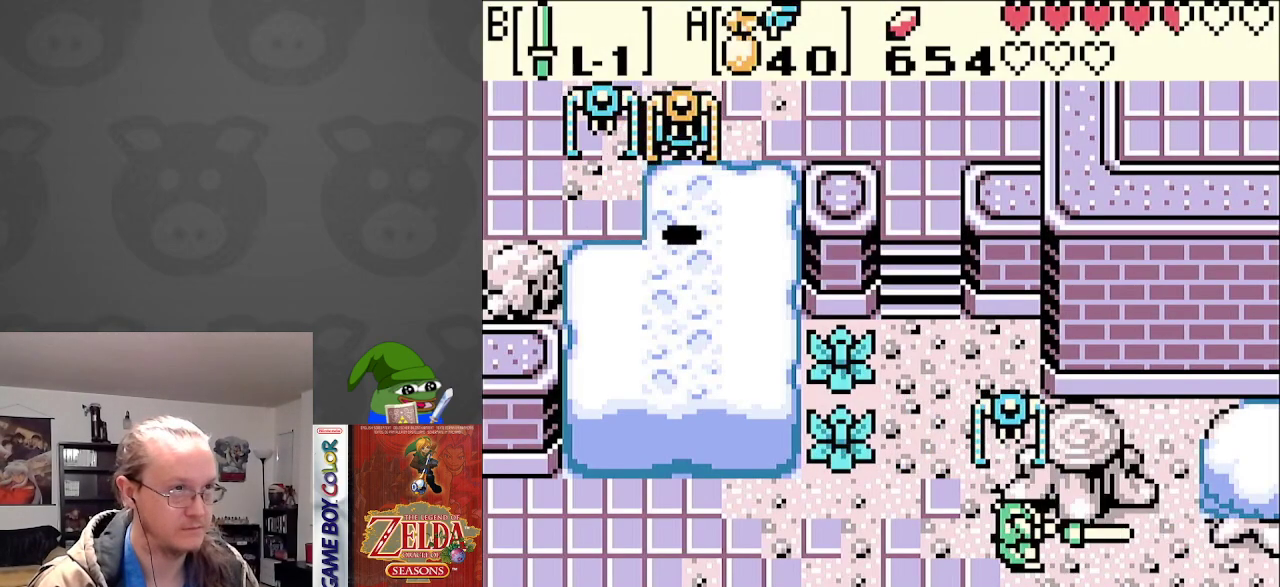
{"buttons": ["DPAD_LEFT"], "events": [[17, "B", "up"], [50, "DPAD_LEFT", "down"], [117, "DPAD_UP", "down"], [150, "B", "down"], [283, "B", "up"], [350, "DPAD_UP", "up"]]}
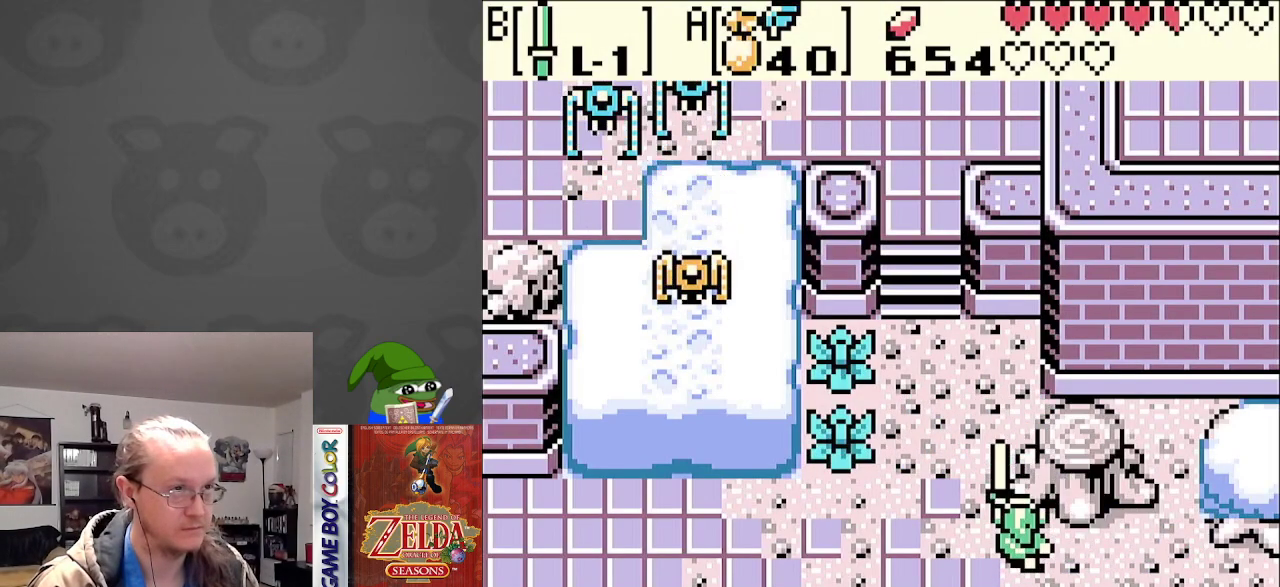
{"buttons": ["DPAD_UP", "DPAD_LEFT"], "events": [[17, "DPAD_UP", "down"], [217, "DPAD_LEFT", "up"], [383, "DPAD_LEFT", "down"], [400, "DPAD_LEFT", "up"], [433, "DPAD_LEFT", "down"]]}
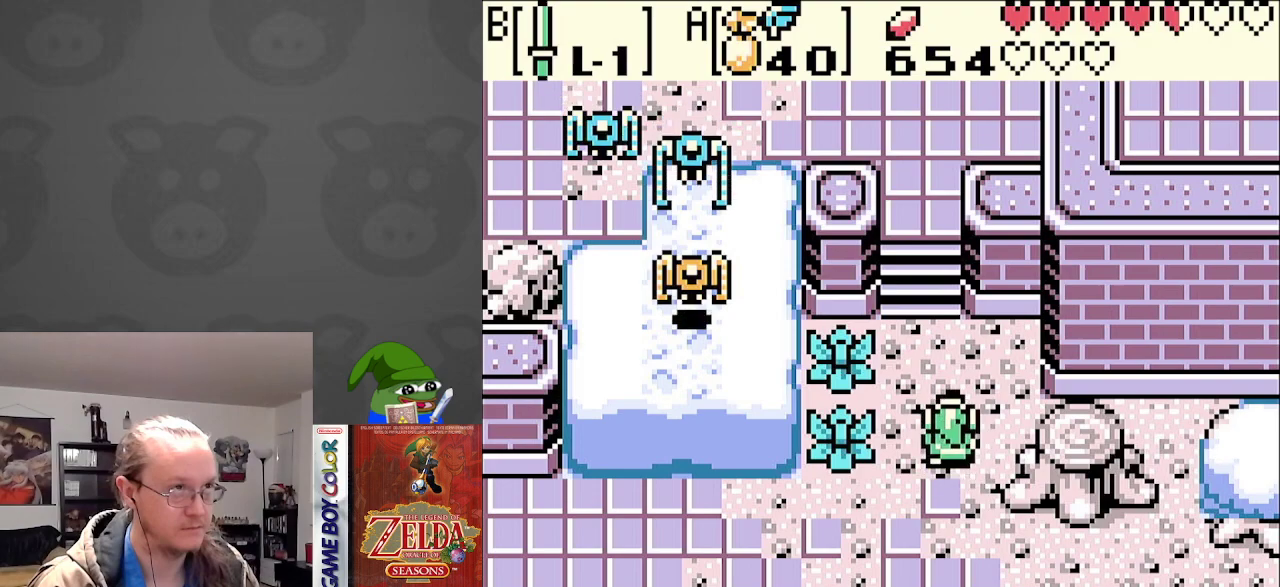
{"buttons": ["DPAD_UP"], "events": [[67, "DPAD_LEFT", "up"]]}
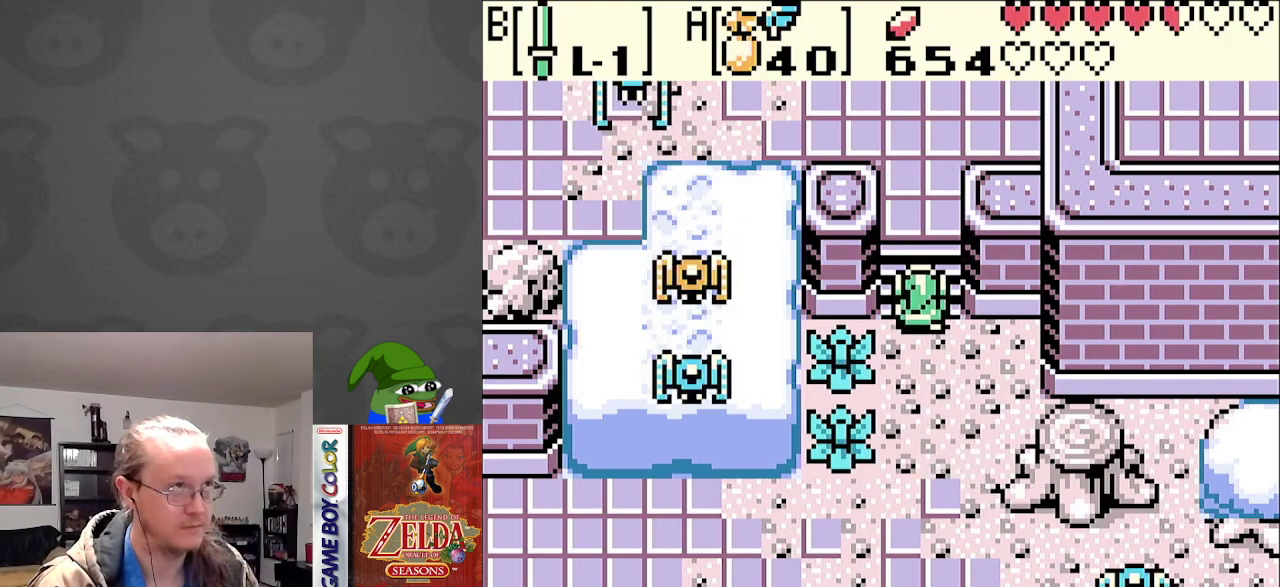
{"buttons": ["DPAD_UP"], "events": []}
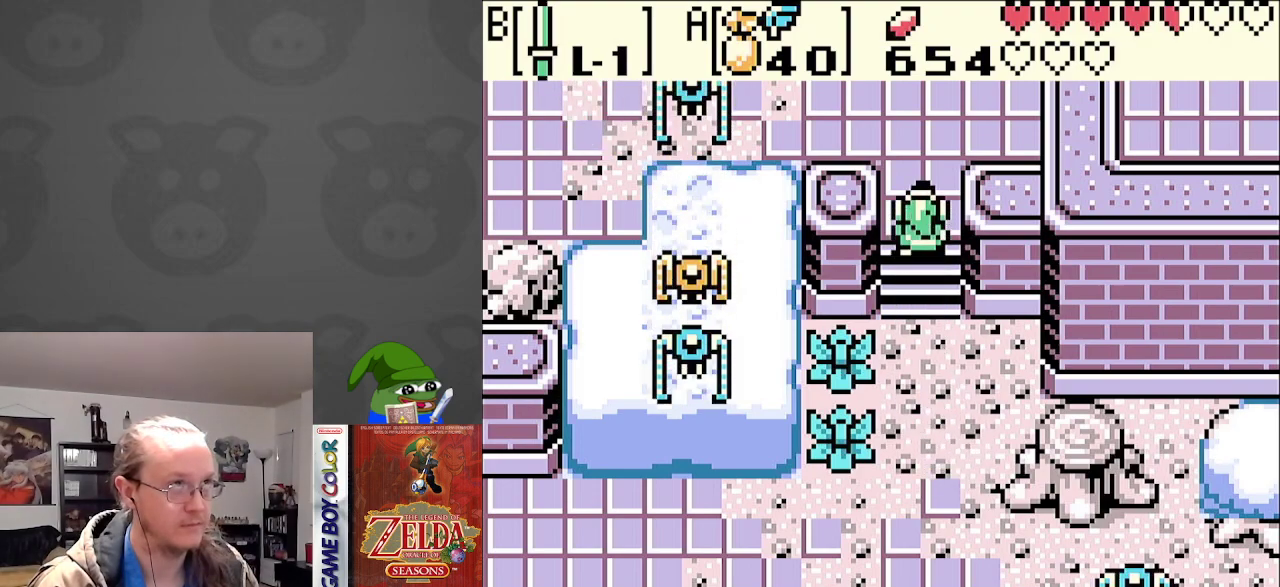
{"buttons": ["DPAD_UP"], "events": []}
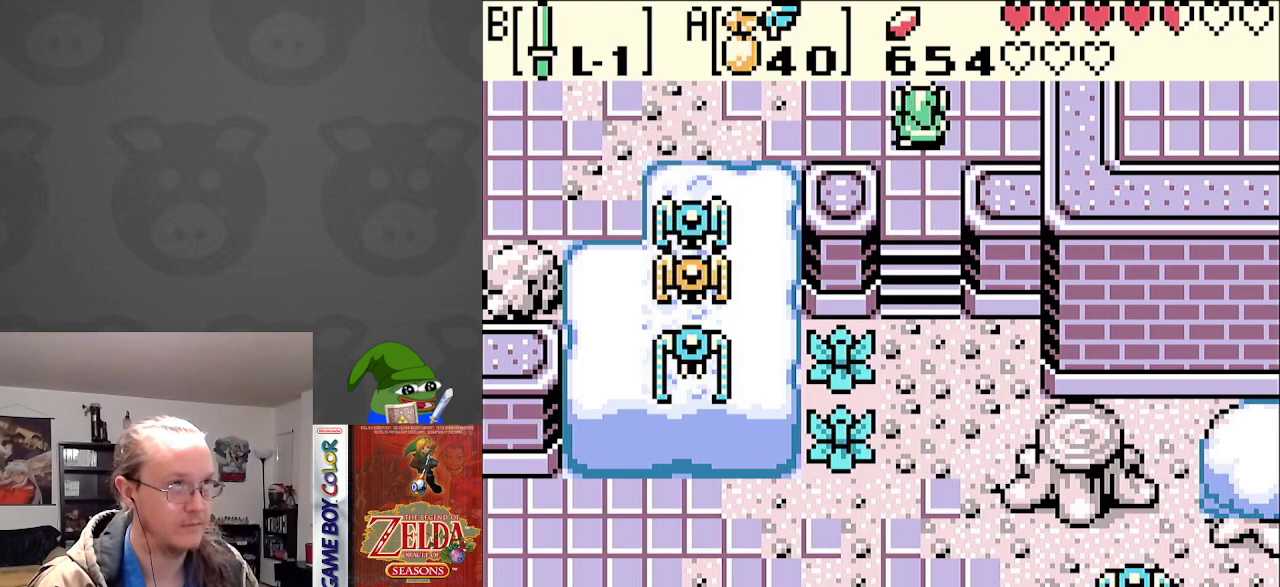
{"buttons": ["DPAD_UP"], "events": []}
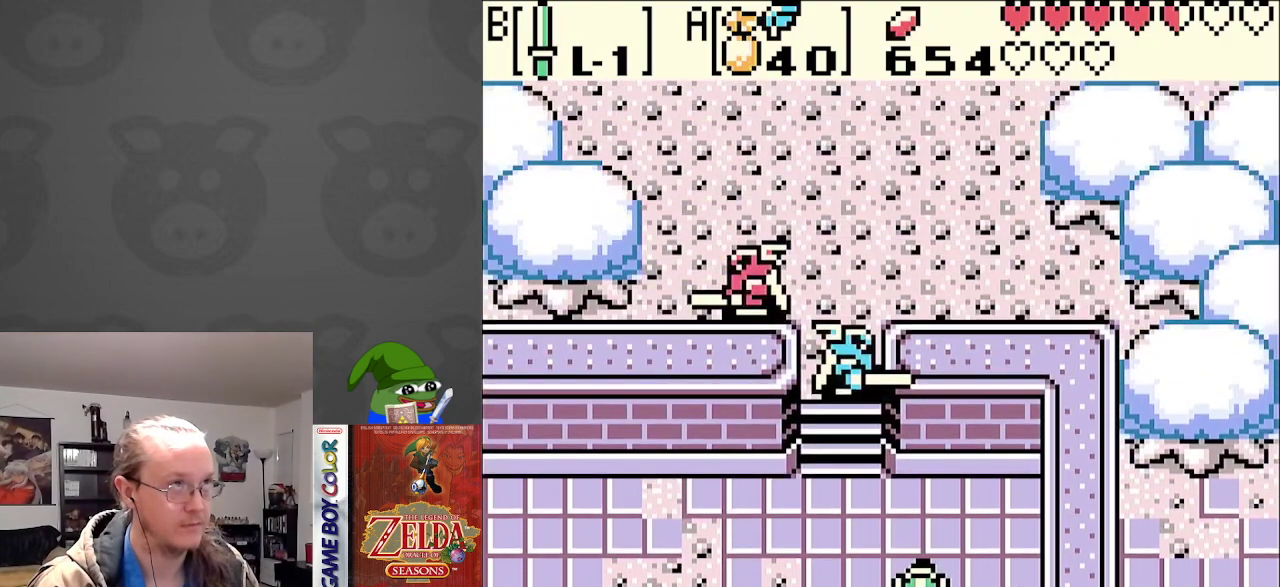
{"buttons": ["DPAD_LEFT"], "events": [[167, "DPAD_LEFT", "down"], [333, "DPAD_UP", "up"]]}
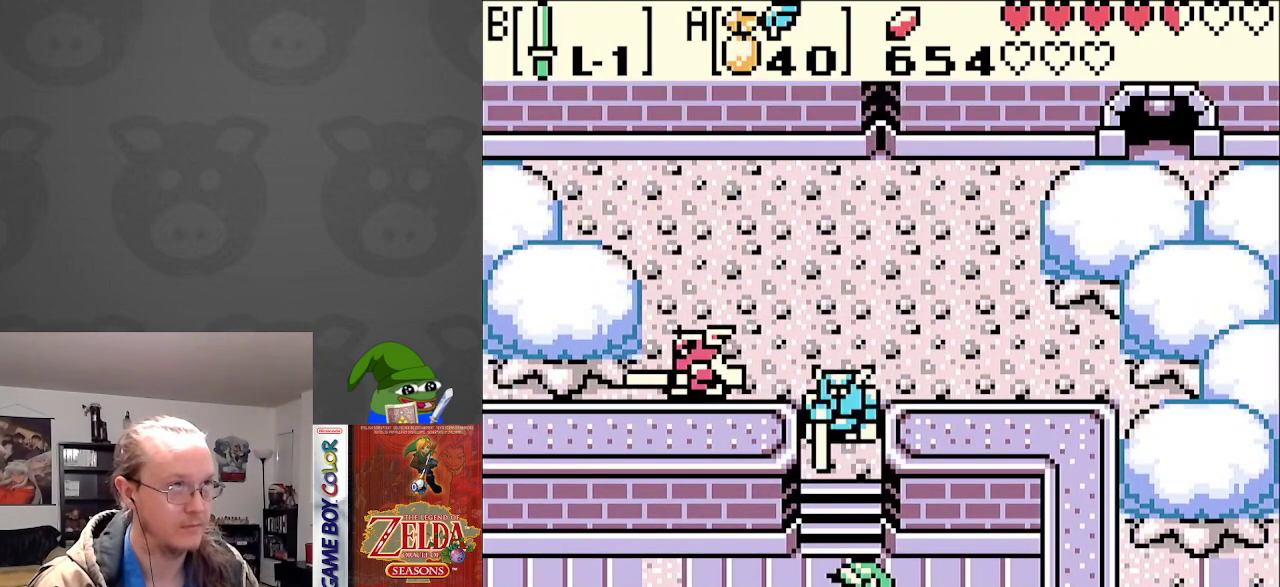
{"buttons": ["DPAD_LEFT"], "events": [[300, "DPAD_UP", "down"], [317, "DPAD_UP", "up"]]}